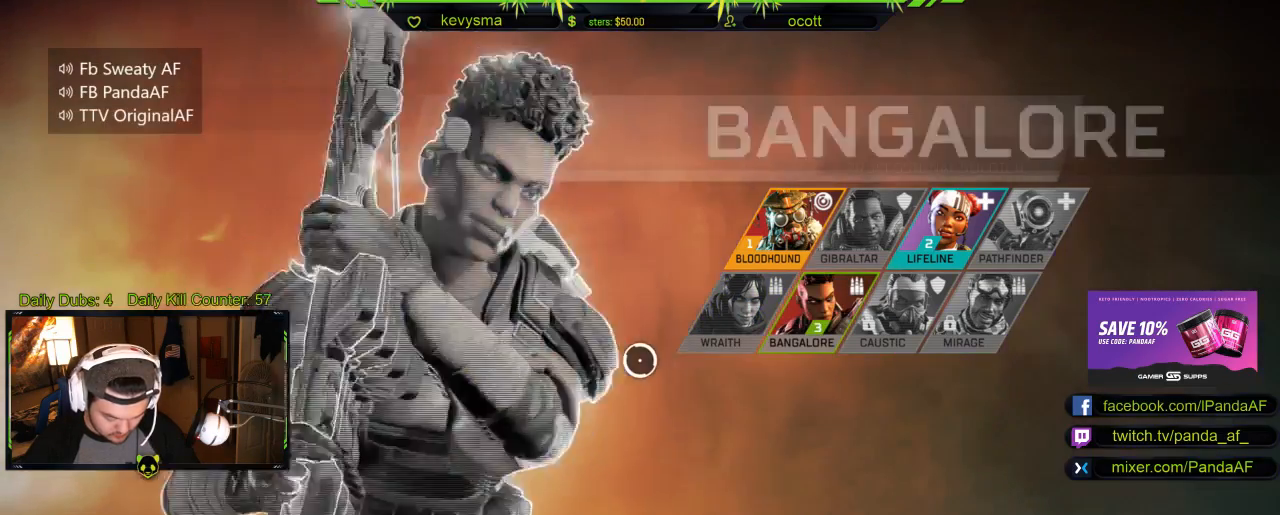
Gameplay with a controller (Xbox layout); each line is a JSON object with the inputs held at the frame after it. "events" lists button and stick changes between this image and that frame as [ms after this image, input, new state], when the widget could be followed in between.
{"buttons": ["R3"], "left_stick": "center", "right_stick": "left", "events": []}
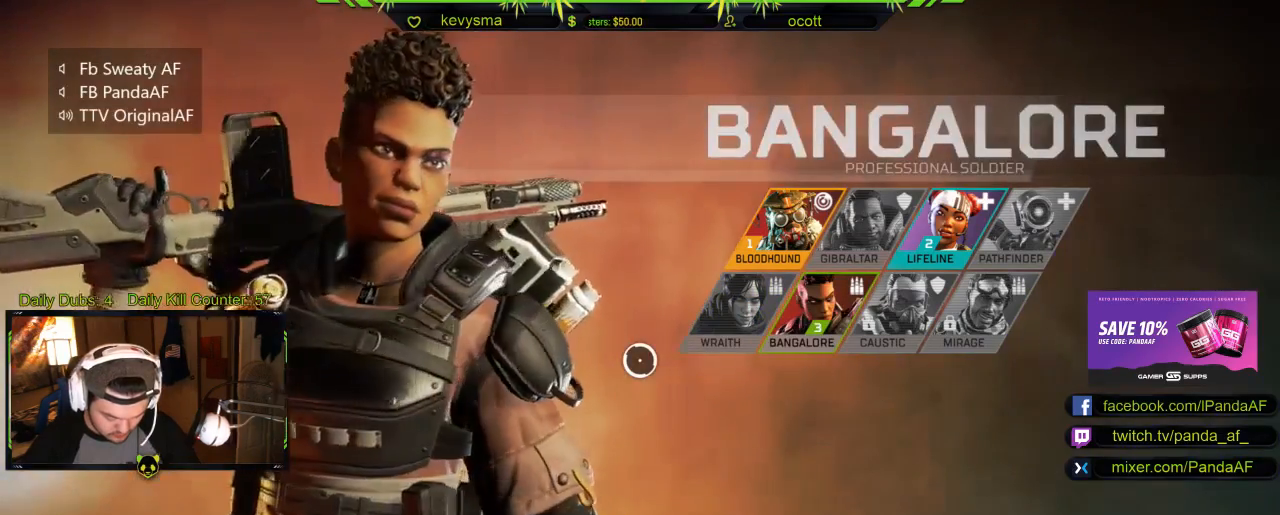
{"buttons": ["R3"], "left_stick": "center", "right_stick": "left", "events": []}
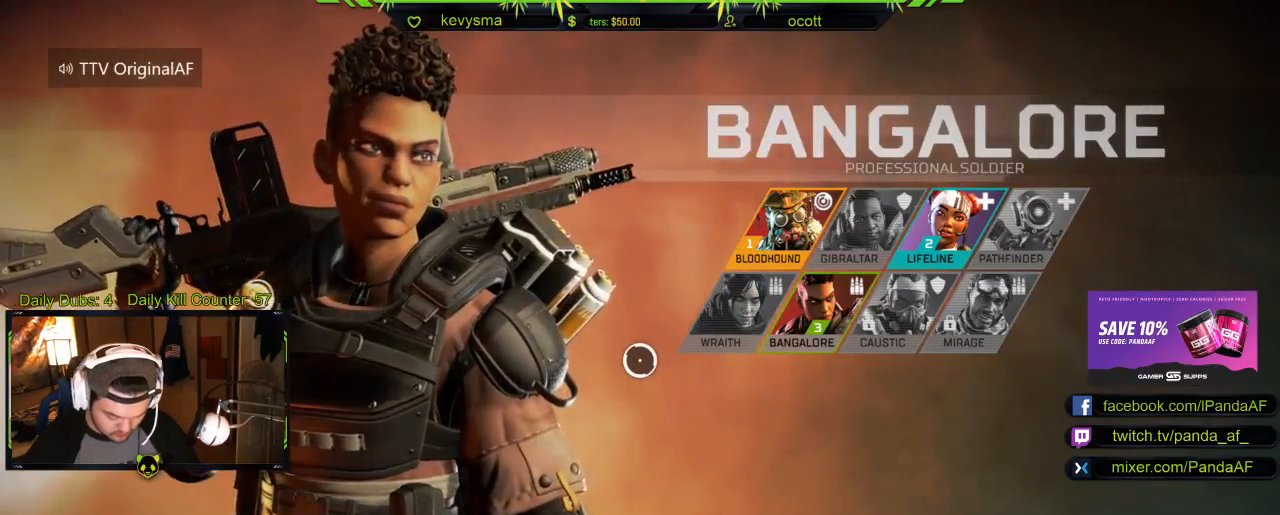
{"buttons": ["R3"], "left_stick": "center", "right_stick": "left", "events": []}
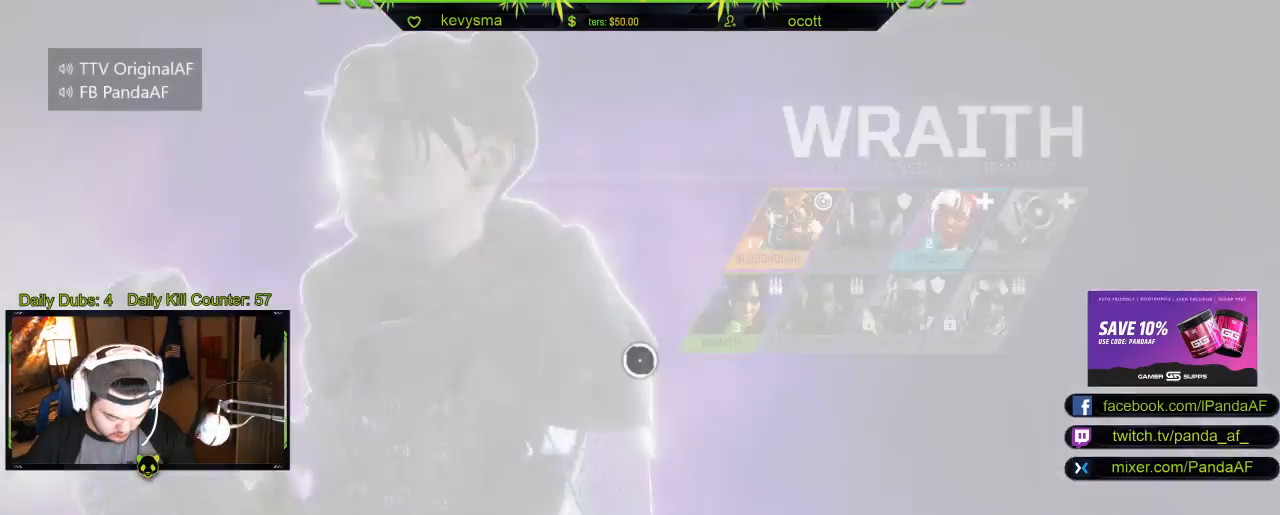
{"buttons": ["R3"], "left_stick": "center", "right_stick": "left", "events": []}
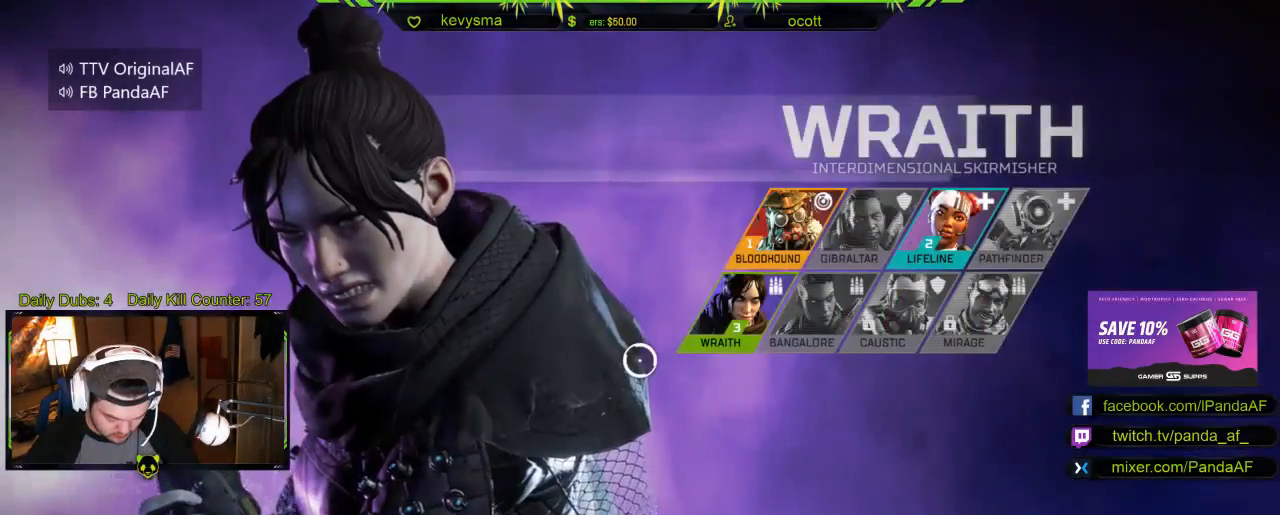
{"buttons": ["R3"], "left_stick": "center", "right_stick": "left", "events": []}
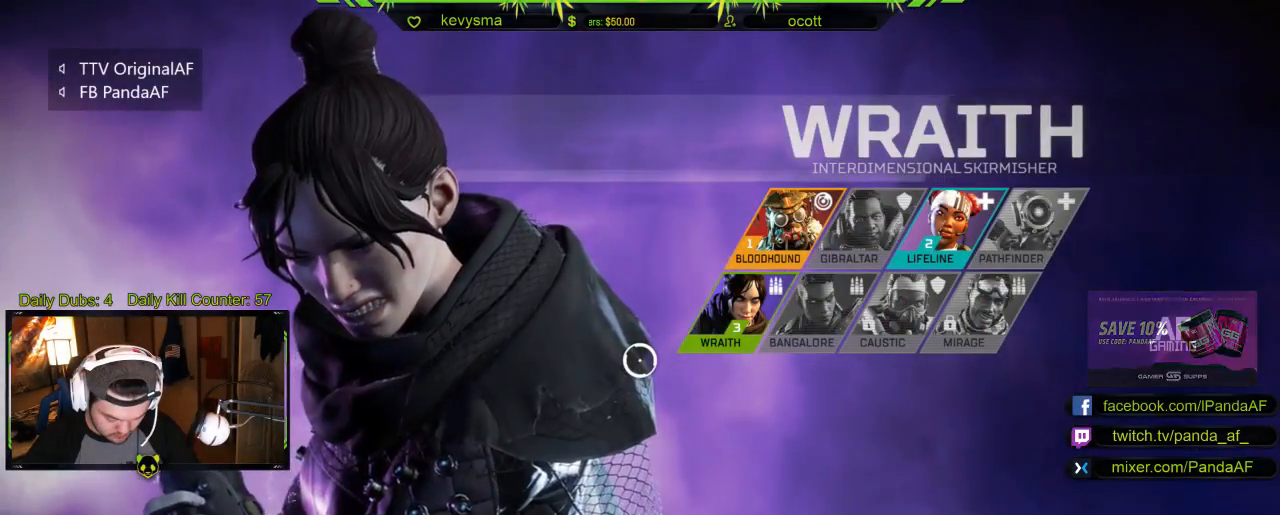
{"buttons": ["R3"], "left_stick": "center", "right_stick": "left", "events": []}
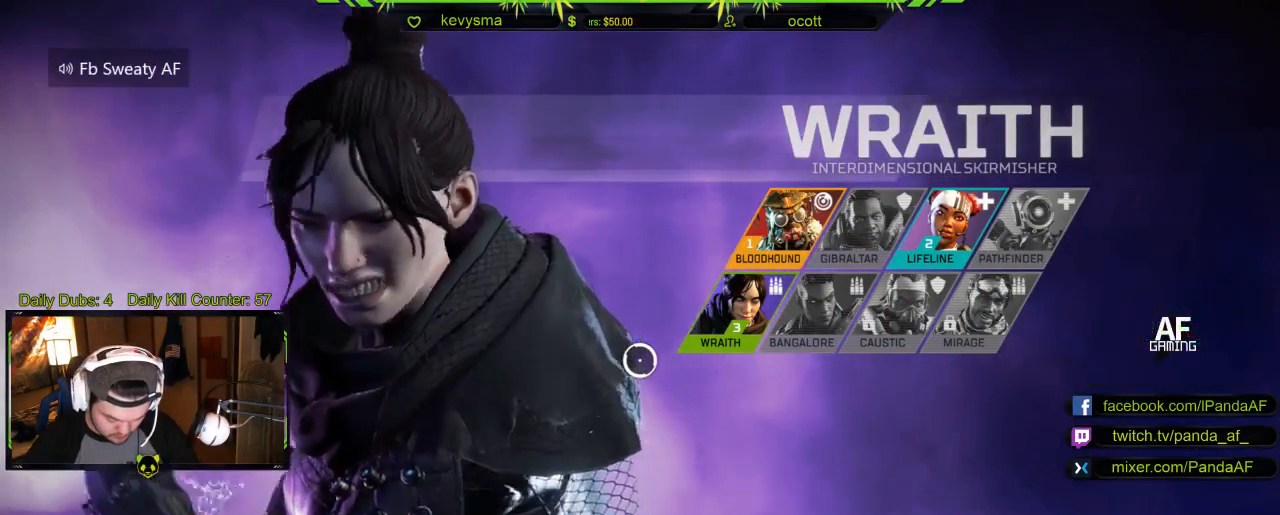
{"buttons": ["R3"], "left_stick": "center", "right_stick": "left", "events": []}
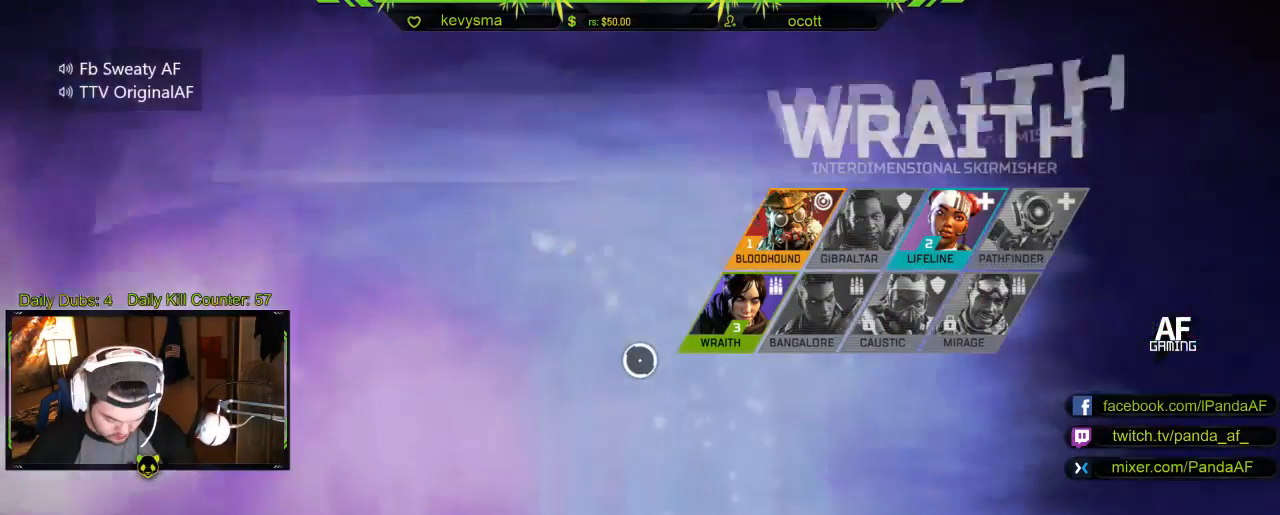
{"buttons": ["R3"], "left_stick": "center", "right_stick": "left", "events": []}
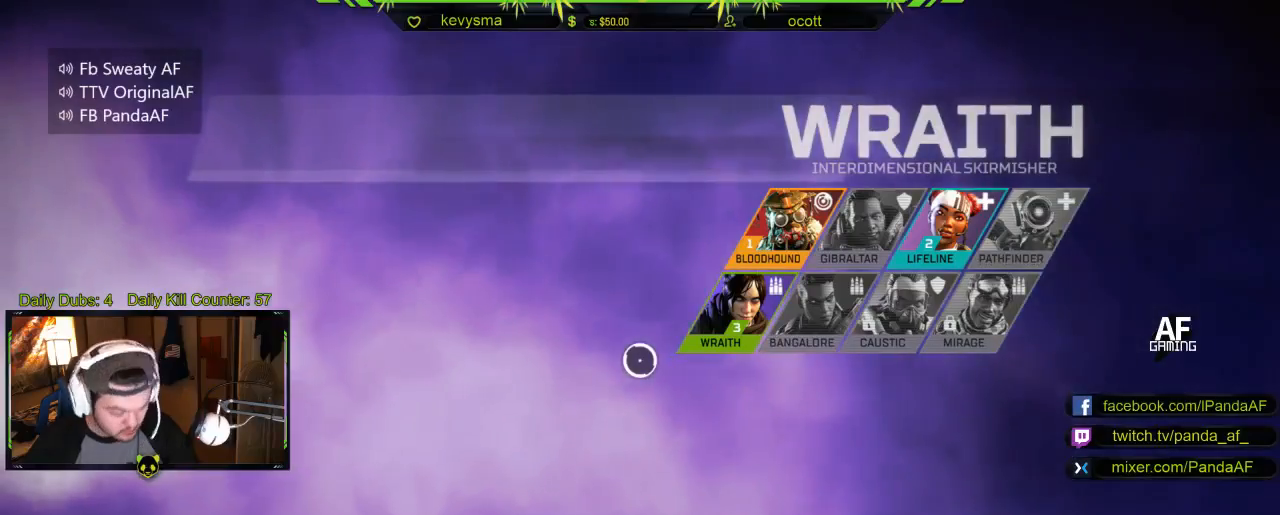
{"buttons": ["R3"], "left_stick": "center", "right_stick": "left", "events": []}
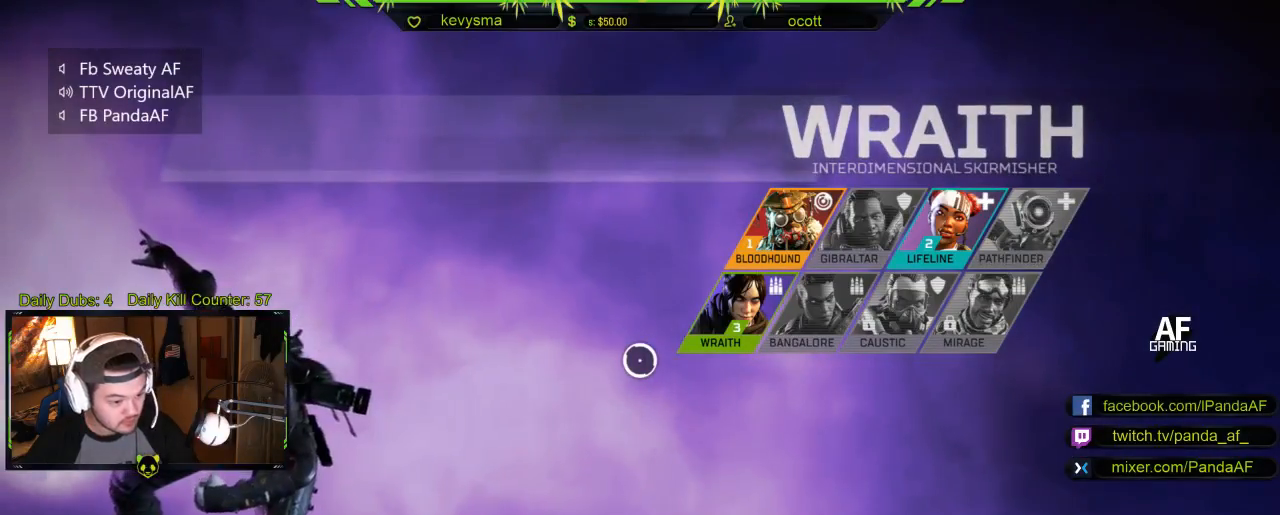
{"buttons": ["R3"], "left_stick": "center", "right_stick": "left", "events": []}
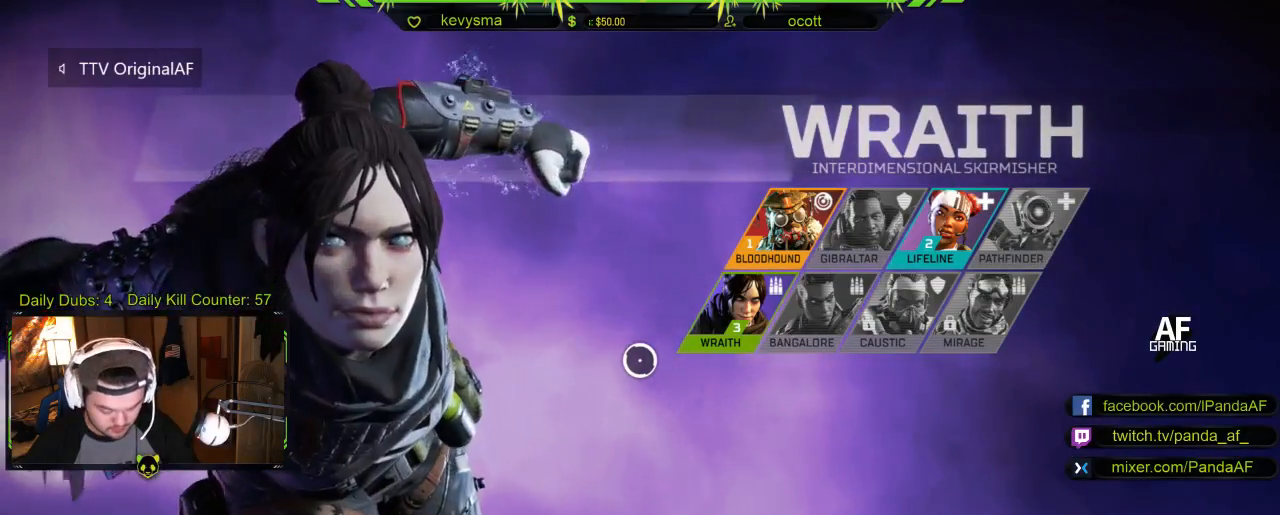
{"buttons": ["R3"], "left_stick": "center", "right_stick": "left", "events": []}
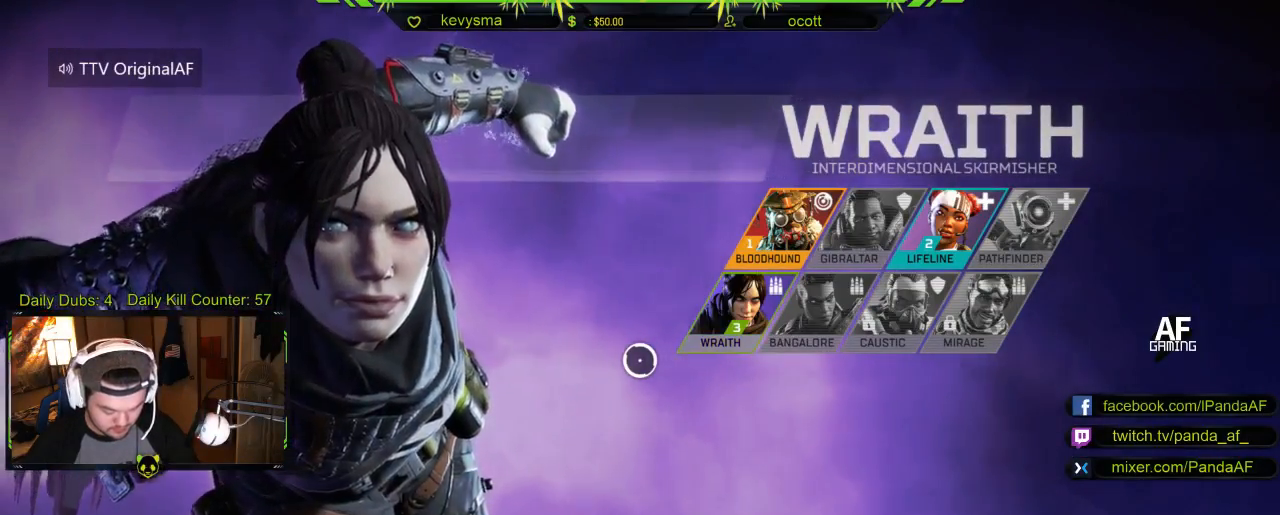
{"buttons": ["R3"], "left_stick": "center", "right_stick": "up-left", "events": [[133, "right_stick", "up-left"]]}
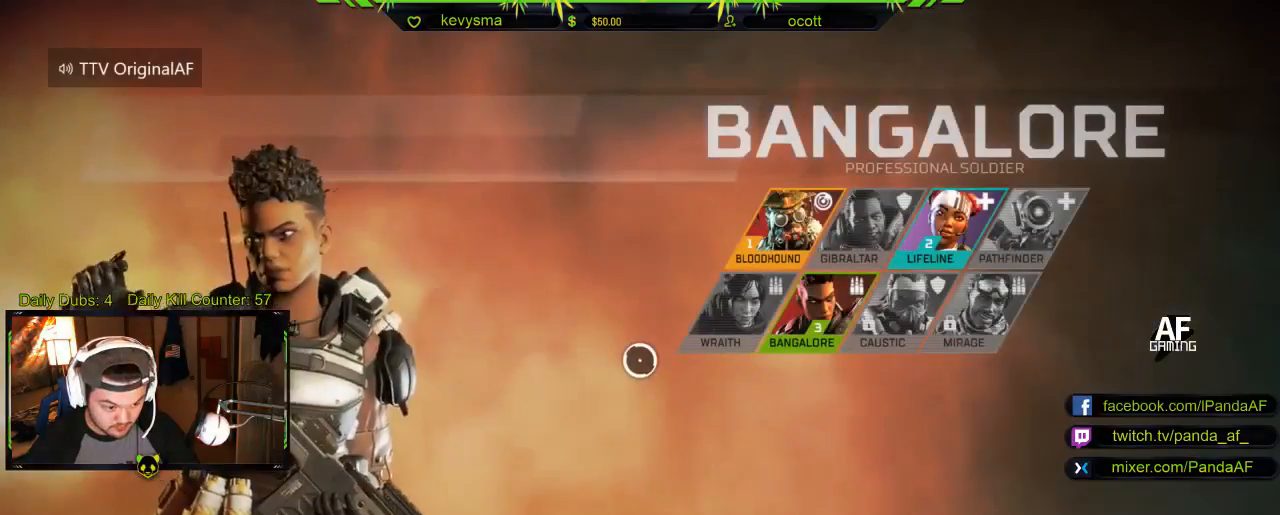
{"buttons": ["R3"], "left_stick": "center", "right_stick": "up-left", "events": []}
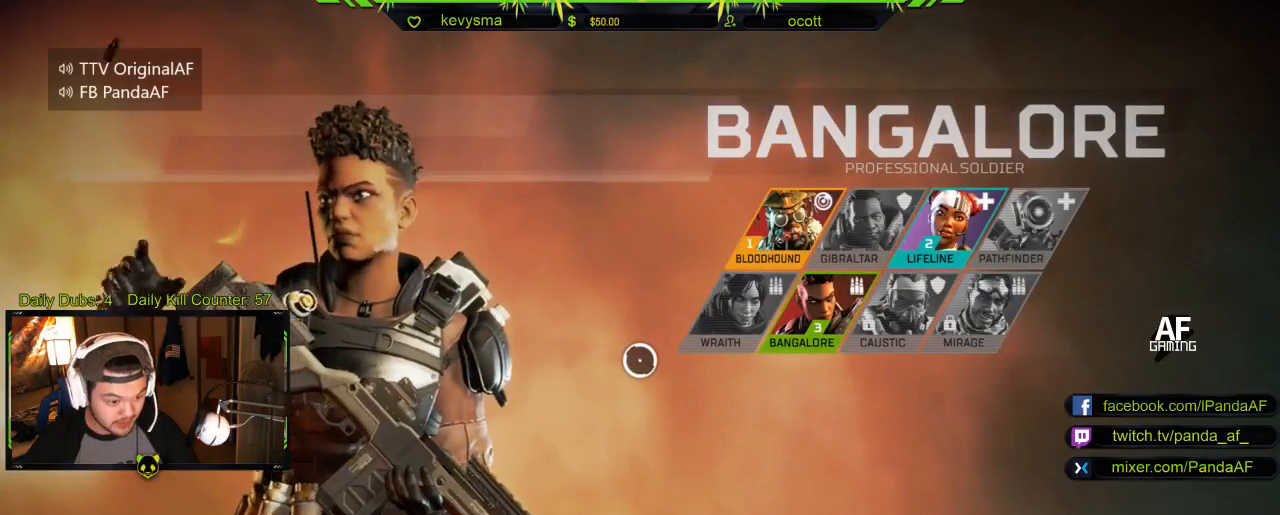
{"buttons": ["R3"], "left_stick": "center", "right_stick": "up-left", "events": []}
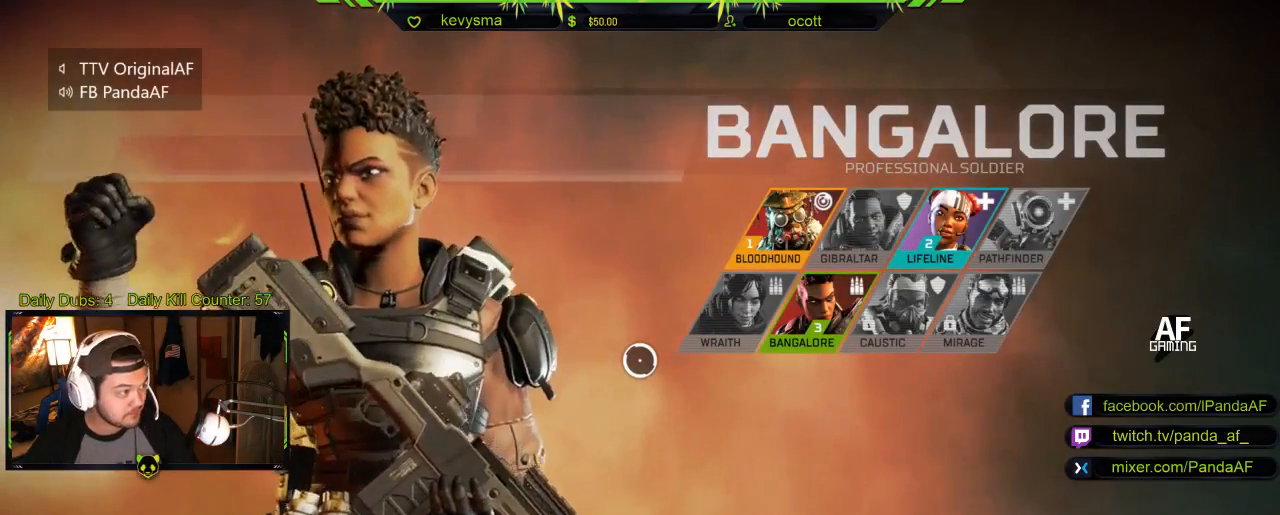
{"buttons": ["R3"], "left_stick": "center", "right_stick": "up-left", "events": []}
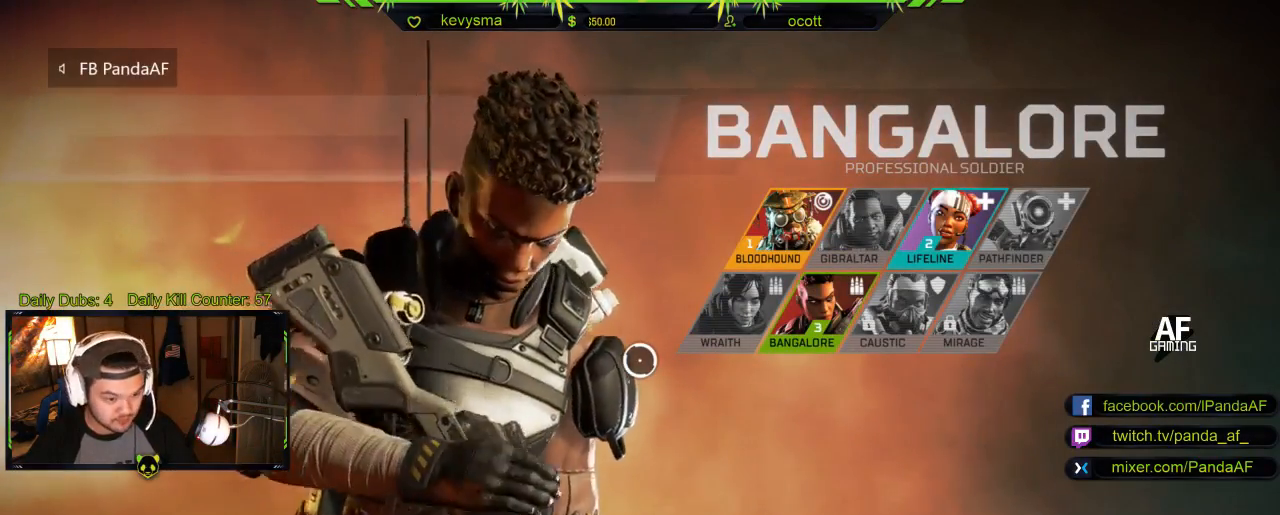
{"buttons": ["R3"], "left_stick": "center", "right_stick": "center", "events": [[467, "right_stick", "center"]]}
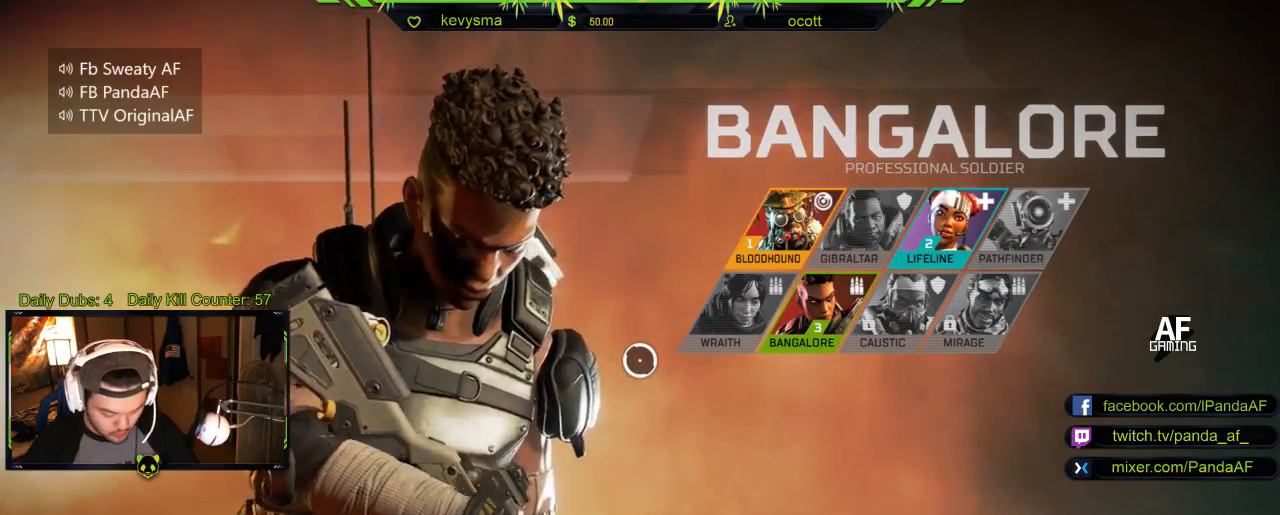
{"buttons": ["R3"], "left_stick": "center", "right_stick": "center", "events": []}
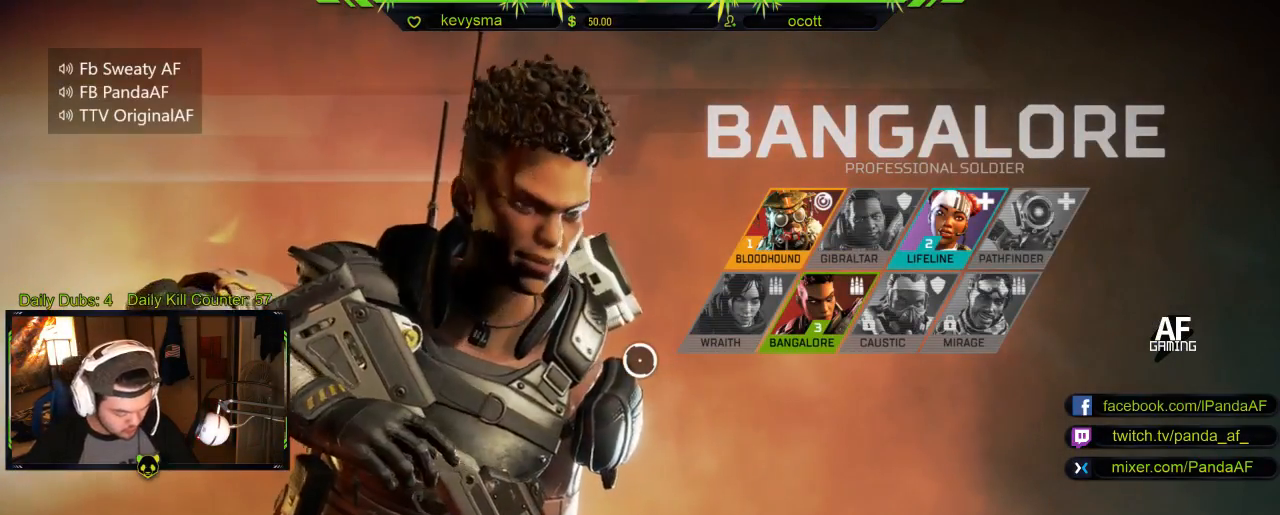
{"buttons": ["R3"], "left_stick": "center", "right_stick": "center", "events": []}
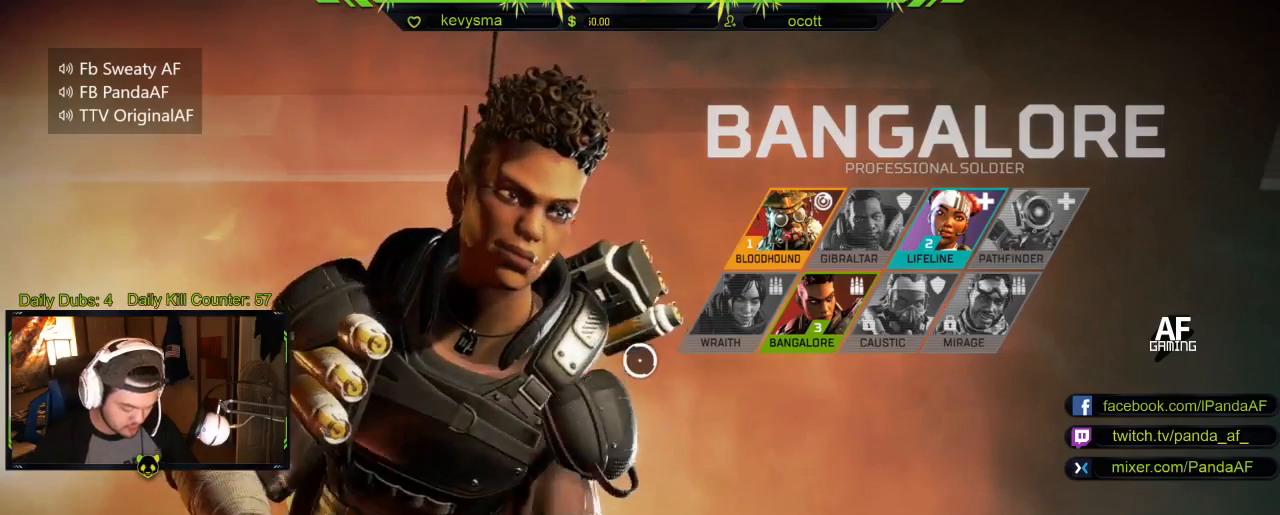
{"buttons": ["R3"], "left_stick": "center", "right_stick": "left", "events": [[150, "right_stick", "left"]]}
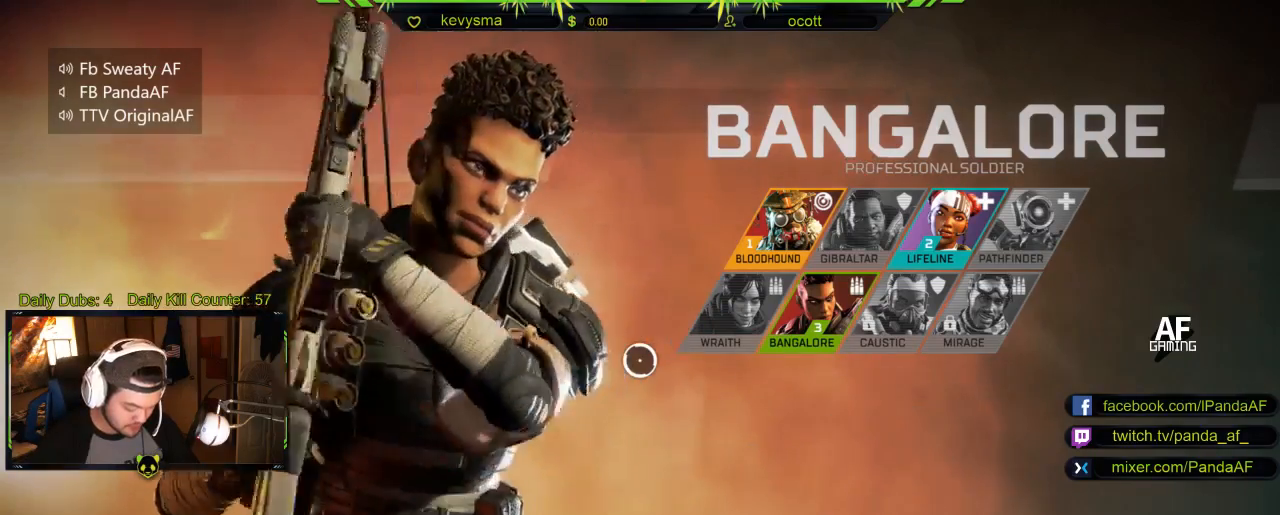
{"buttons": ["R3"], "left_stick": "center", "right_stick": "left", "events": []}
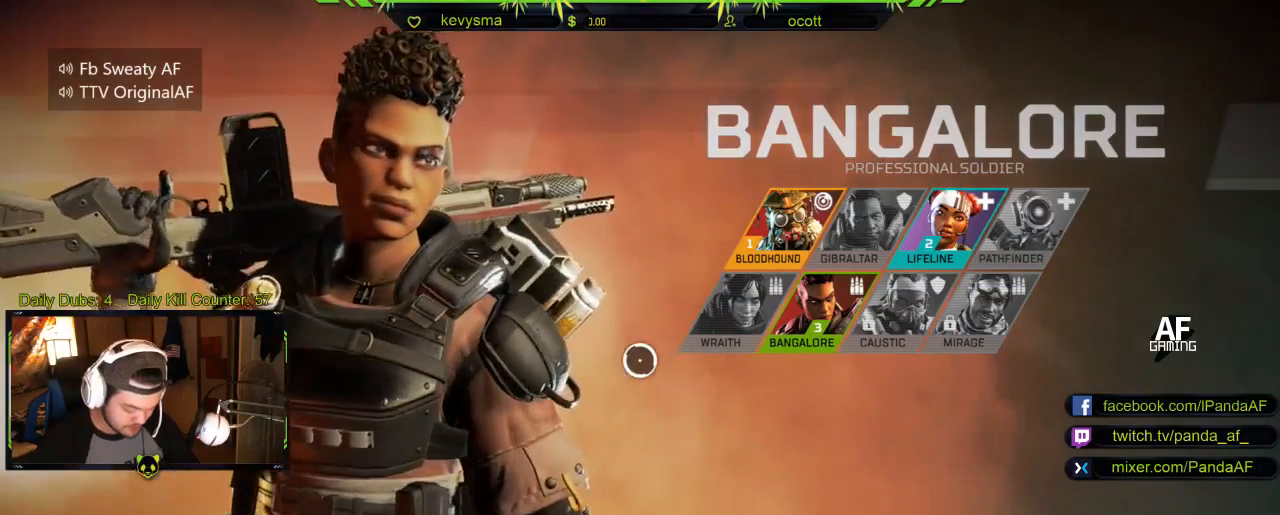
{"buttons": ["R3"], "left_stick": "center", "right_stick": "left", "events": []}
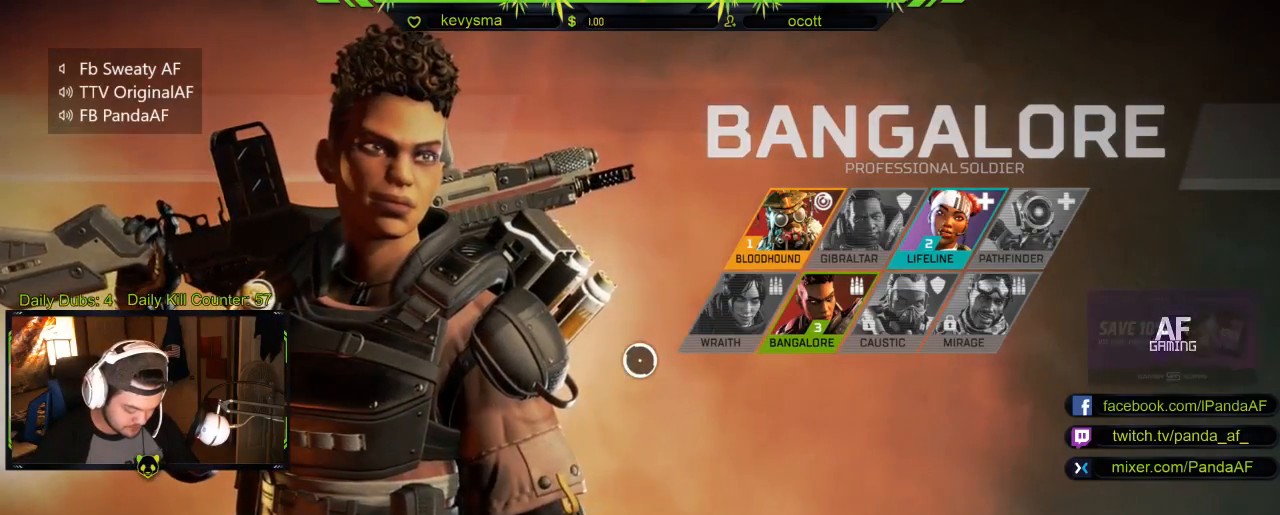
{"buttons": ["R3"], "left_stick": "center", "right_stick": "left", "events": []}
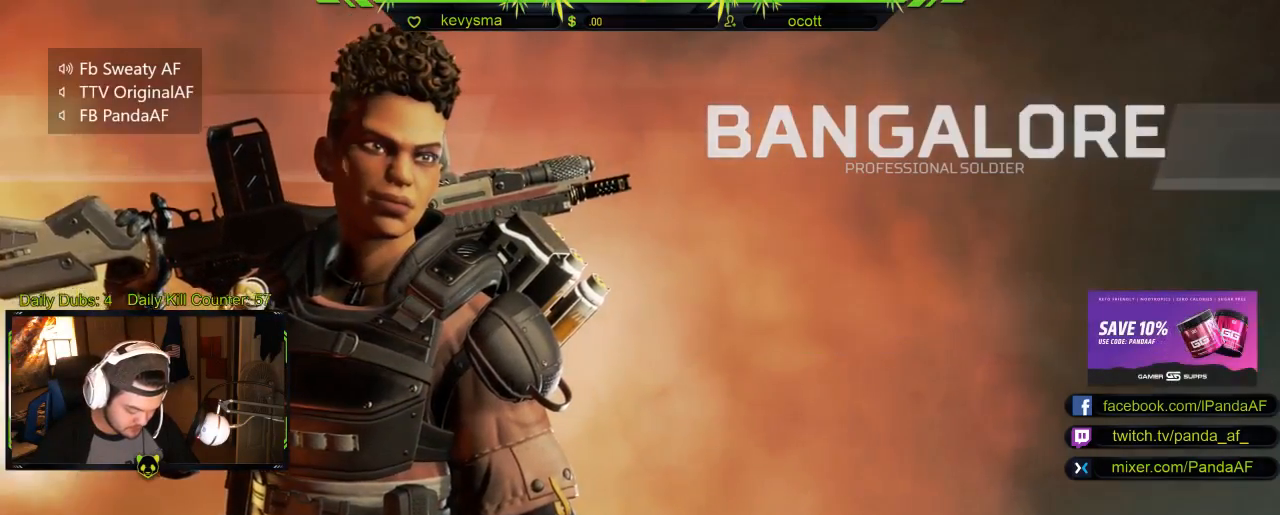
{"buttons": ["R3"], "left_stick": "center", "right_stick": "left", "events": []}
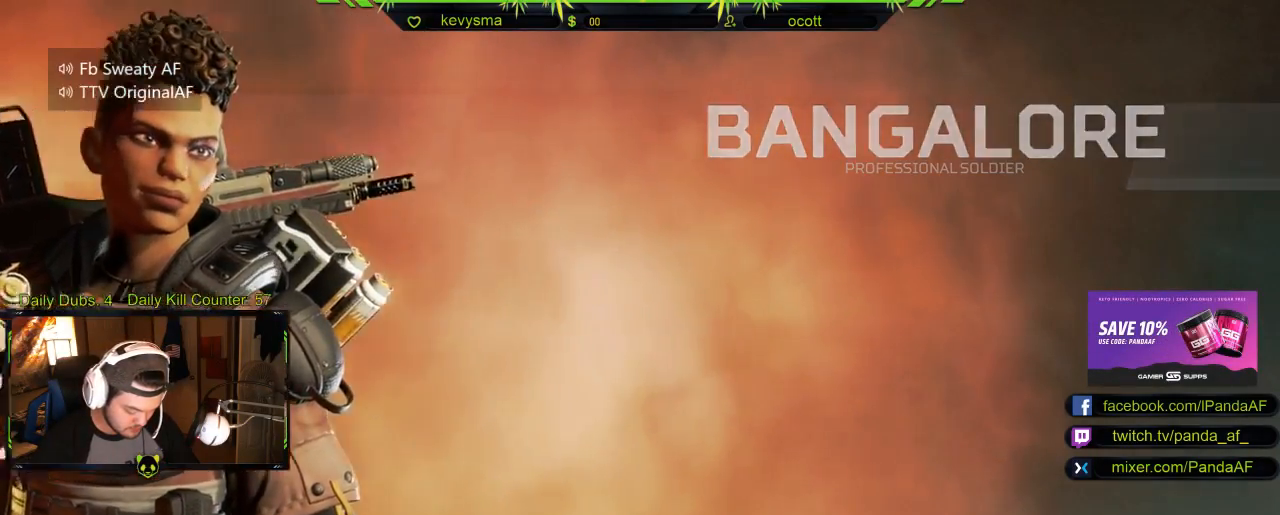
{"buttons": ["R3"], "left_stick": "center", "right_stick": "left", "events": []}
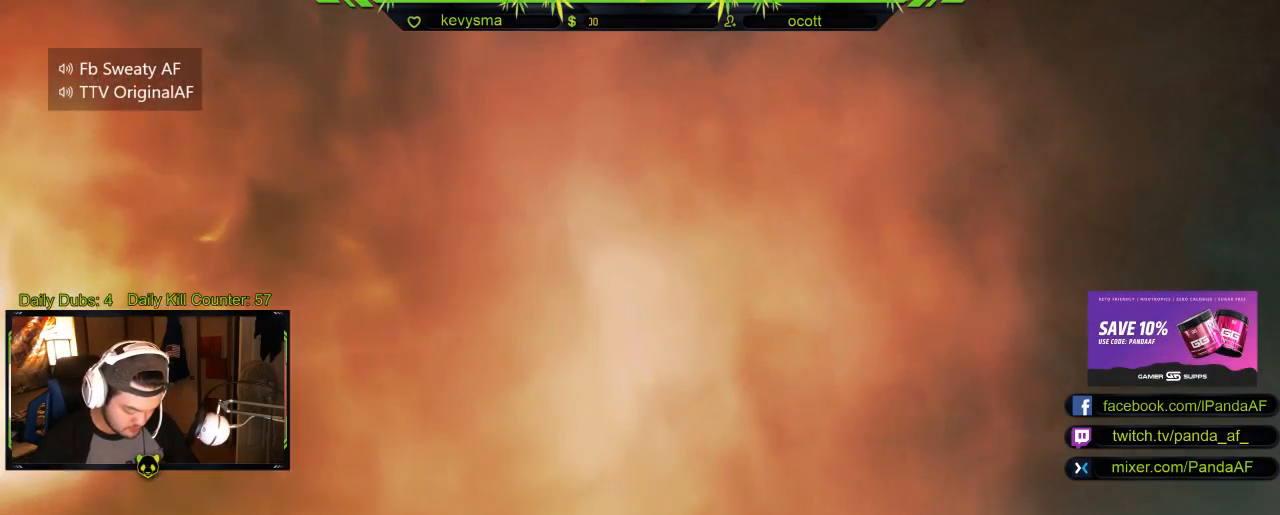
{"buttons": ["R3"], "left_stick": "center", "right_stick": "left", "events": []}
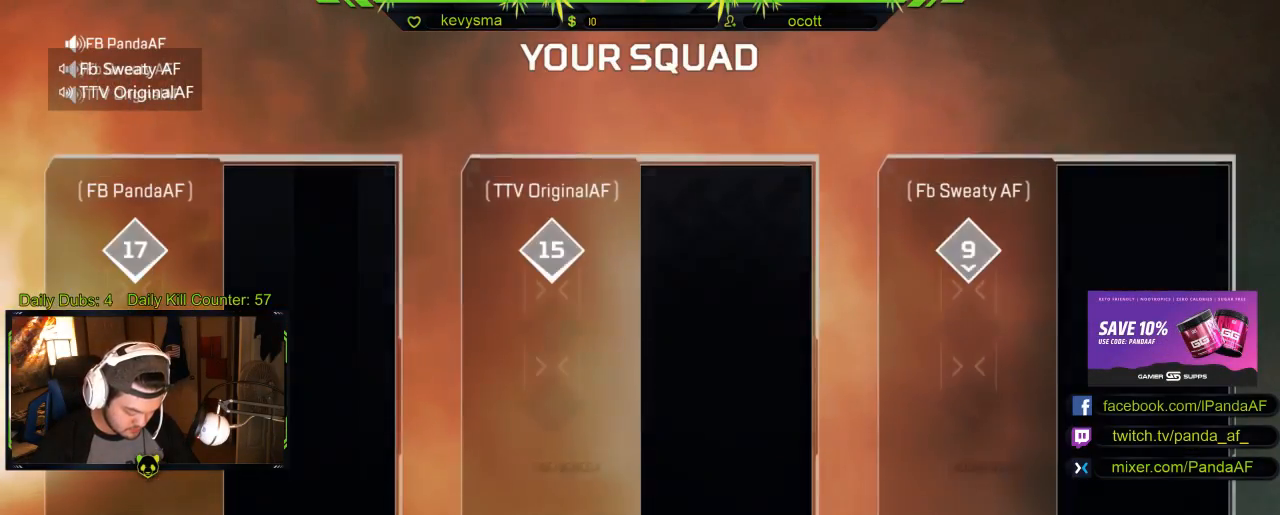
{"buttons": ["R3"], "left_stick": "center", "right_stick": "left", "events": []}
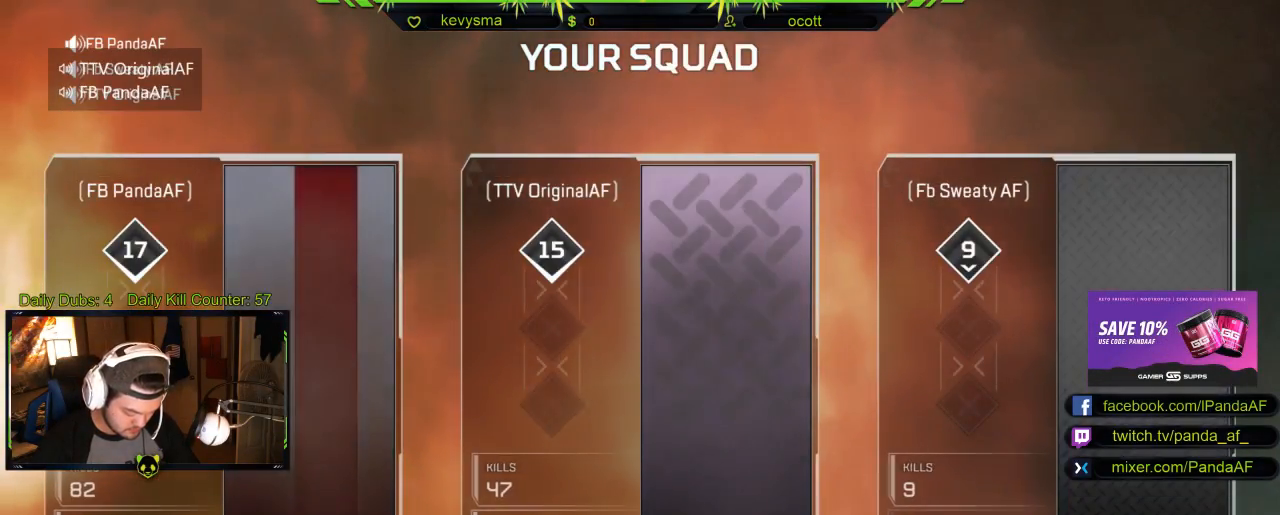
{"buttons": ["R3"], "left_stick": "center", "right_stick": "left", "events": []}
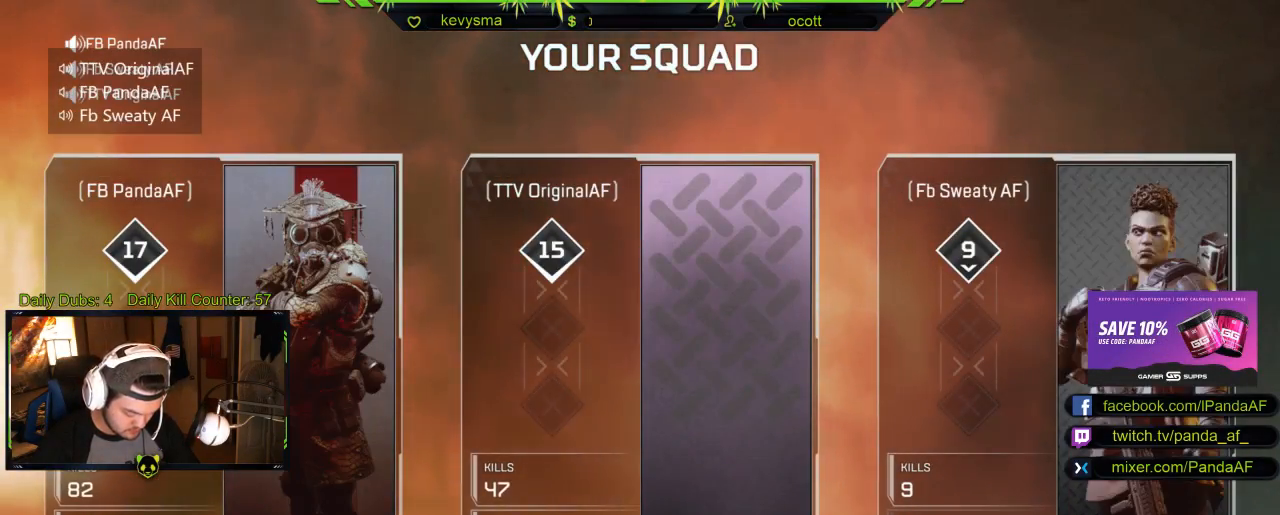
{"buttons": ["R3"], "left_stick": "center", "right_stick": "left", "events": []}